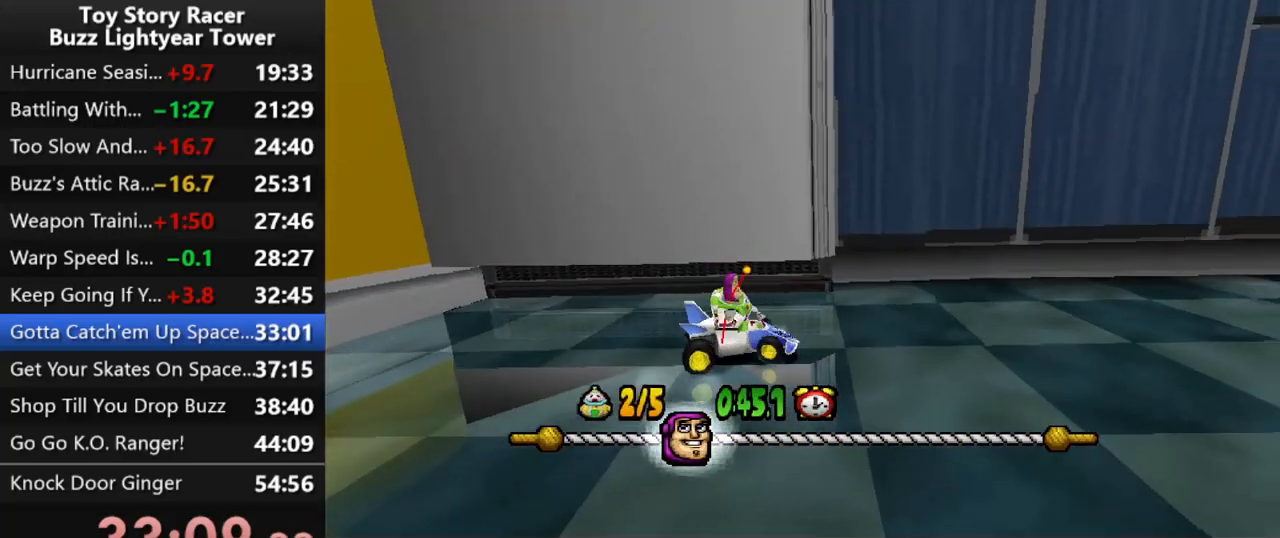
Gameplay with a controller (PlayStation layout); each line is a JSON object with the inputs held at the frame after it. "events" lists button and stick changes between this image and that frame as [ms after this image, input, new state], when the widget could be followed in between. Not read: L3 R2 R3.
{"buttons": ["CROSS"], "left_stick": "center", "right_stick": "center", "events": [[100, "DPAD_RIGHT", "down"], [217, "DPAD_RIGHT", "up"]]}
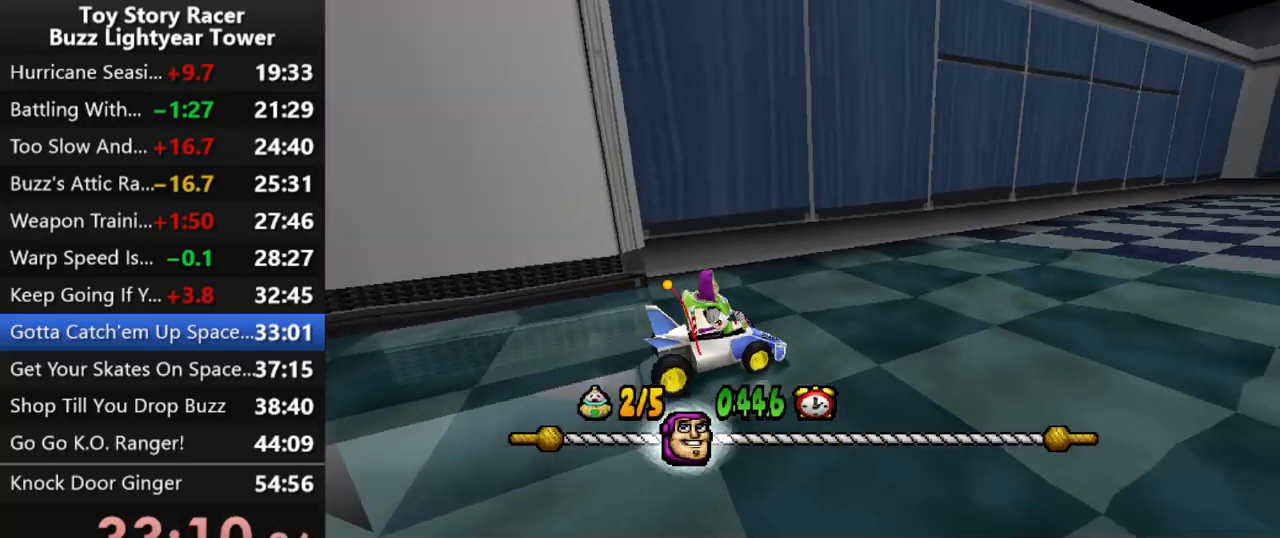
{"buttons": ["CROSS"], "left_stick": "center", "right_stick": "center", "events": [[200, "DPAD_RIGHT", "down"], [333, "DPAD_RIGHT", "up"]]}
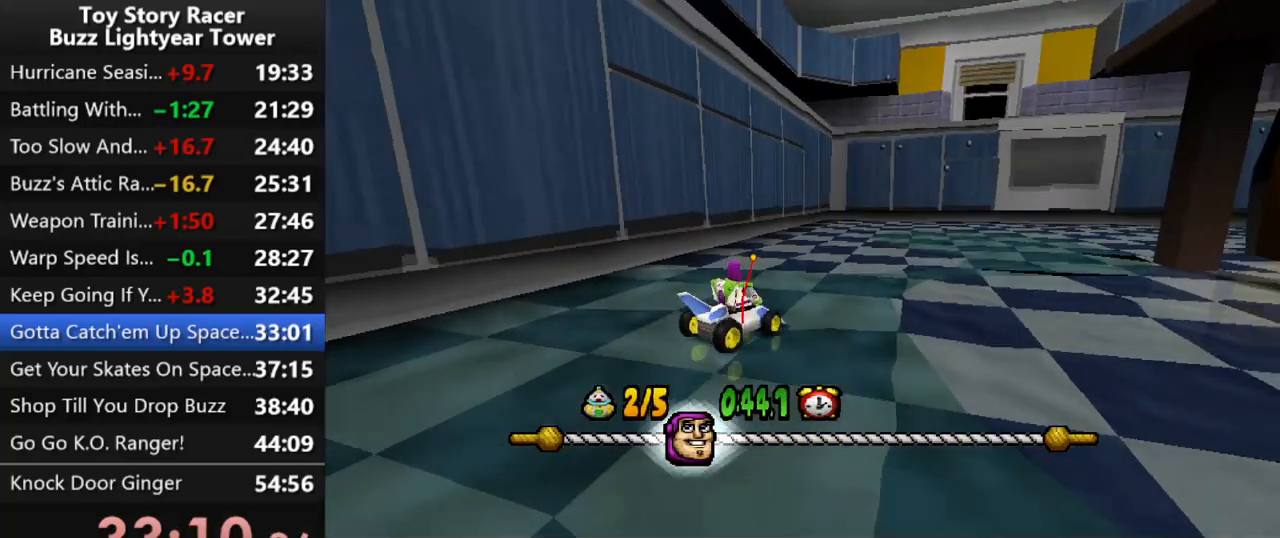
{"buttons": ["CROSS"], "left_stick": "center", "right_stick": "center", "events": [[200, "DPAD_RIGHT", "down"], [383, "DPAD_RIGHT", "up"]]}
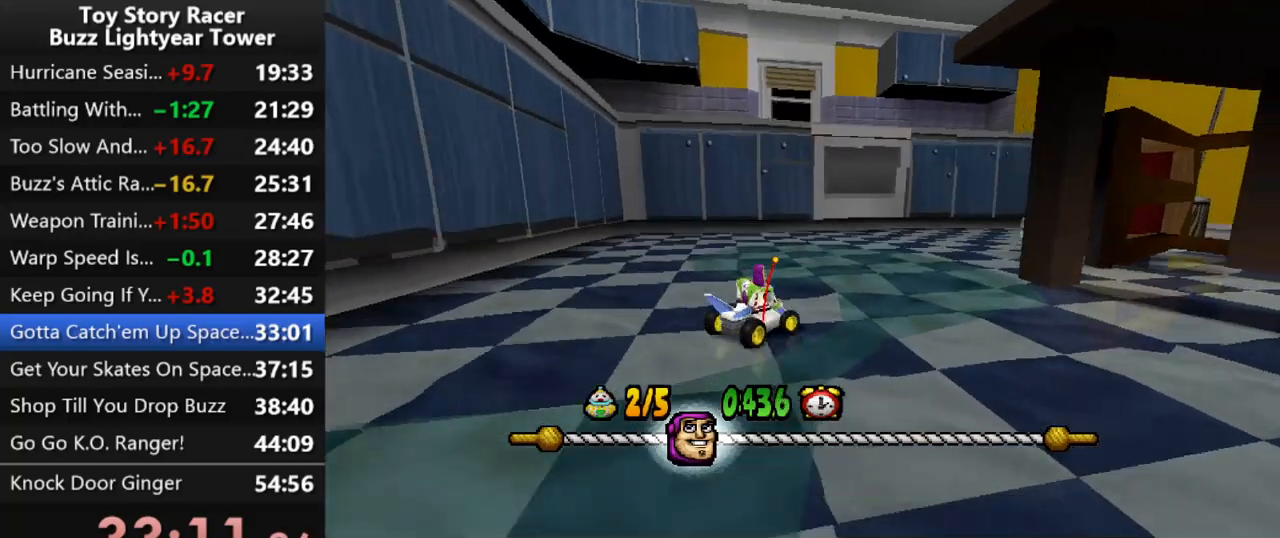
{"buttons": ["CROSS"], "left_stick": "center", "right_stick": "center", "events": [[133, "DPAD_RIGHT", "down"], [200, "DPAD_RIGHT", "up"]]}
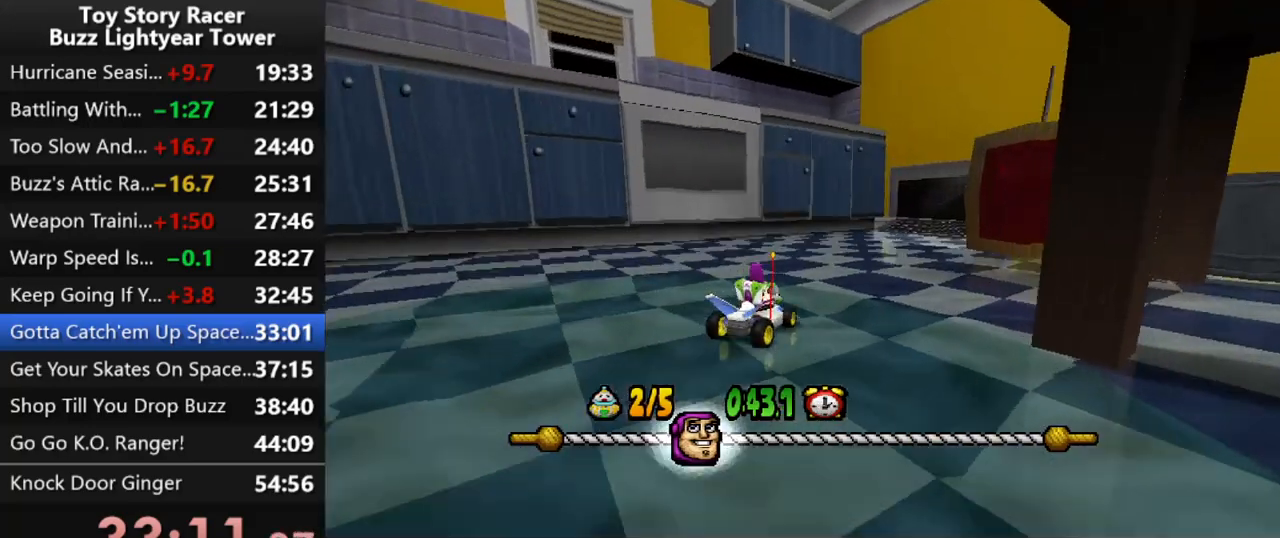
{"buttons": ["CROSS"], "left_stick": "center", "right_stick": "center", "events": [[200, "DPAD_RIGHT", "down"], [300, "DPAD_RIGHT", "up"]]}
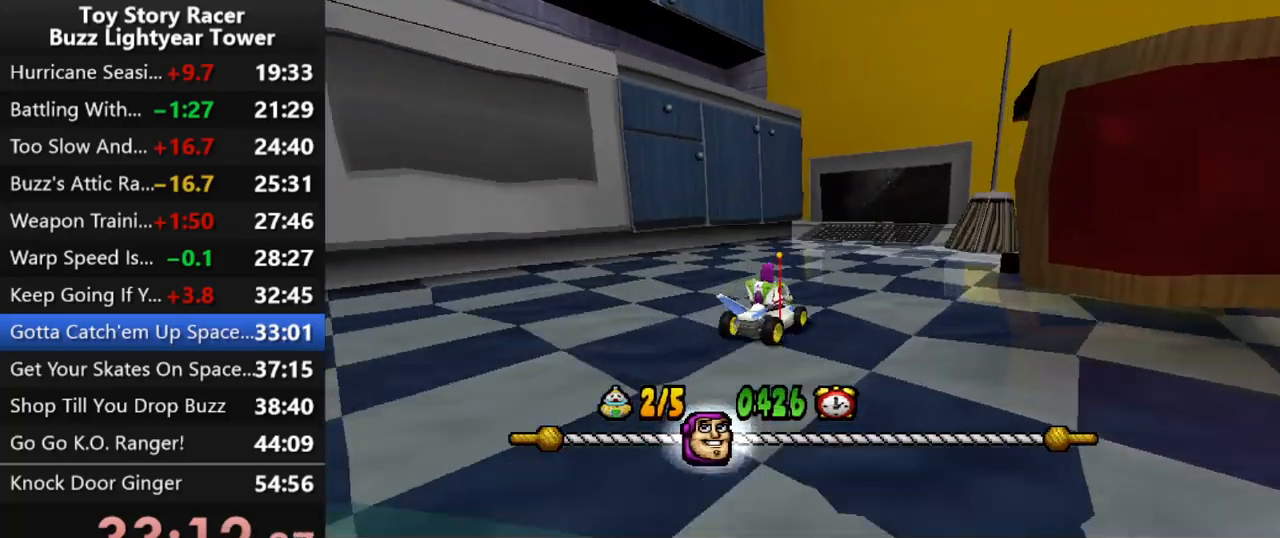
{"buttons": ["CROSS"], "left_stick": "center", "right_stick": "center", "events": [[33, "DPAD_RIGHT", "down"], [117, "DPAD_RIGHT", "up"], [350, "DPAD_LEFT", "down"], [483, "DPAD_LEFT", "up"]]}
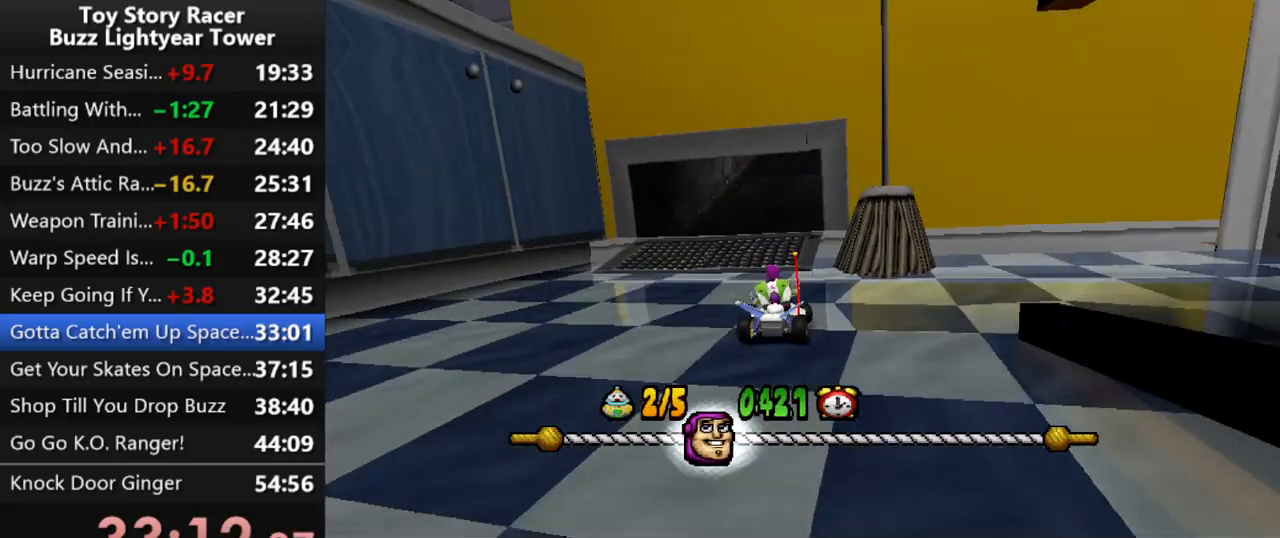
{"buttons": ["CROSS", "DPAD_RIGHT"], "left_stick": "center", "right_stick": "center", "events": [[267, "DPAD_LEFT", "down"], [300, "DPAD_LEFT", "up"], [467, "DPAD_RIGHT", "down"]]}
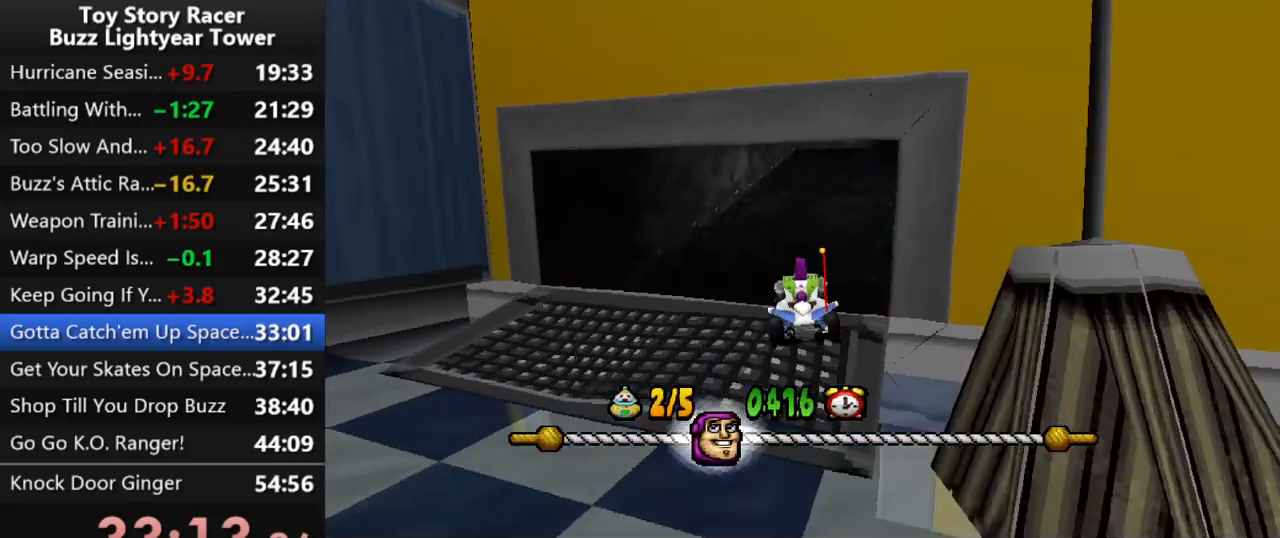
{"buttons": ["CROSS"], "left_stick": "center", "right_stick": "center", "events": [[83, "DPAD_RIGHT", "up"]]}
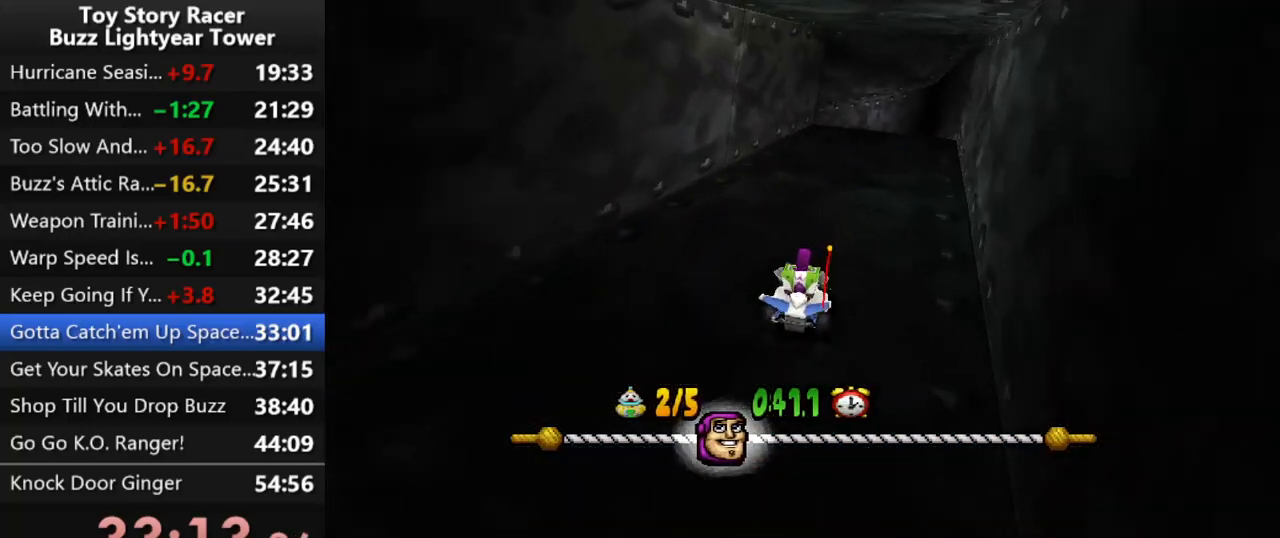
{"buttons": ["CROSS"], "left_stick": "center", "right_stick": "center", "events": [[200, "DPAD_RIGHT", "down"], [267, "DPAD_RIGHT", "up"]]}
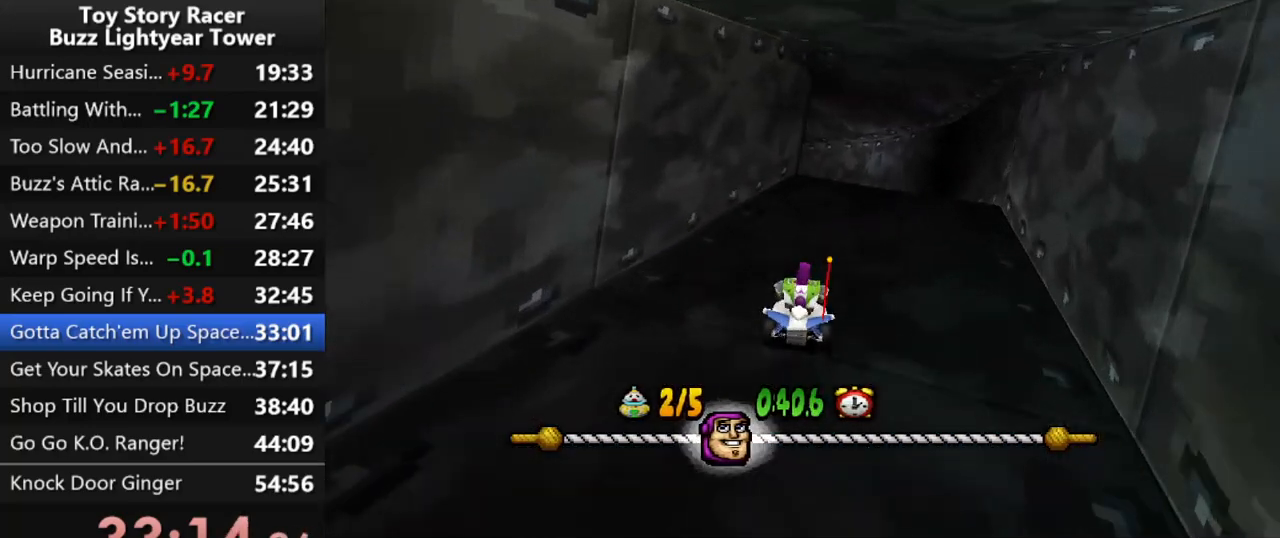
{"buttons": ["CROSS"], "left_stick": "center", "right_stick": "center", "events": [[250, "DPAD_RIGHT", "down"], [350, "DPAD_RIGHT", "up"]]}
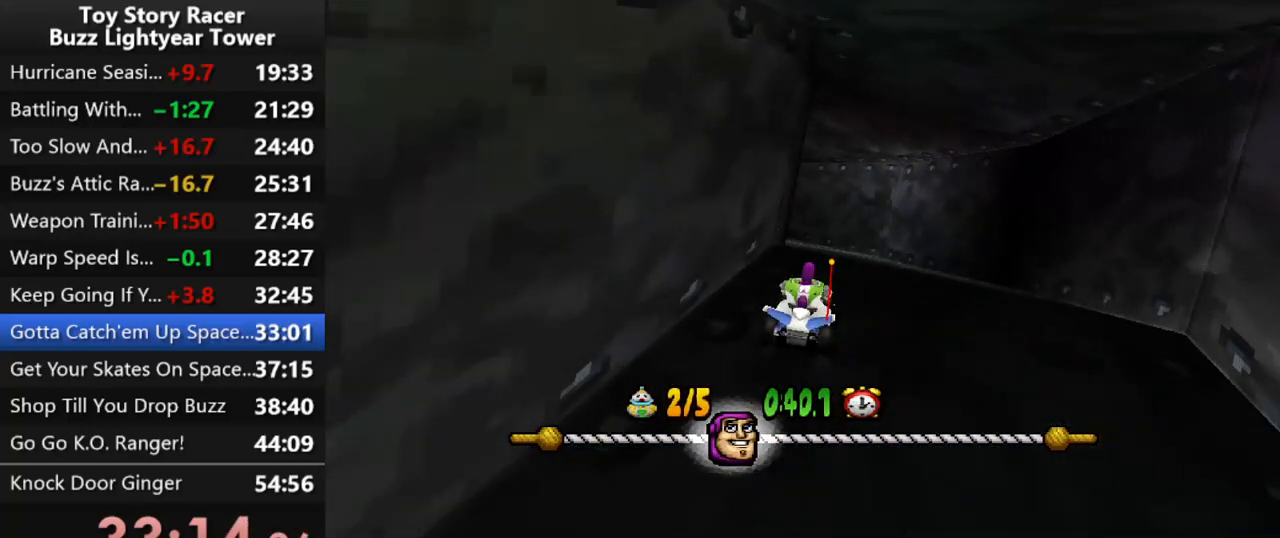
{"buttons": ["CROSS"], "left_stick": "center", "right_stick": "center", "events": [[183, "DPAD_LEFT", "down"], [433, "DPAD_LEFT", "up"]]}
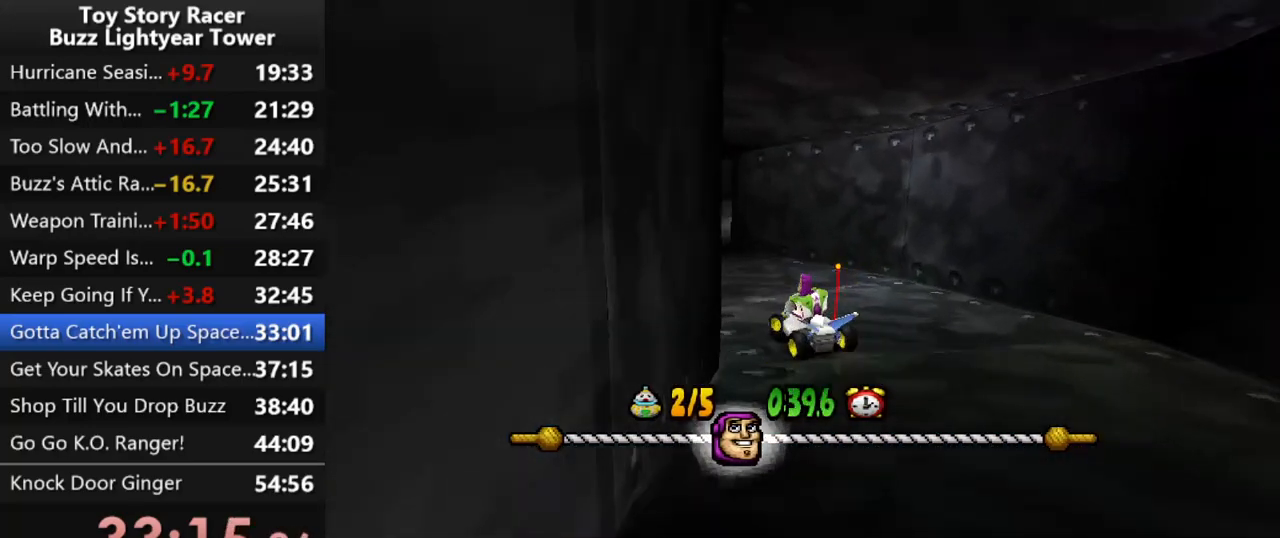
{"buttons": ["CROSS"], "left_stick": "center", "right_stick": "center", "events": [[300, "DPAD_RIGHT", "down"], [417, "DPAD_RIGHT", "up"]]}
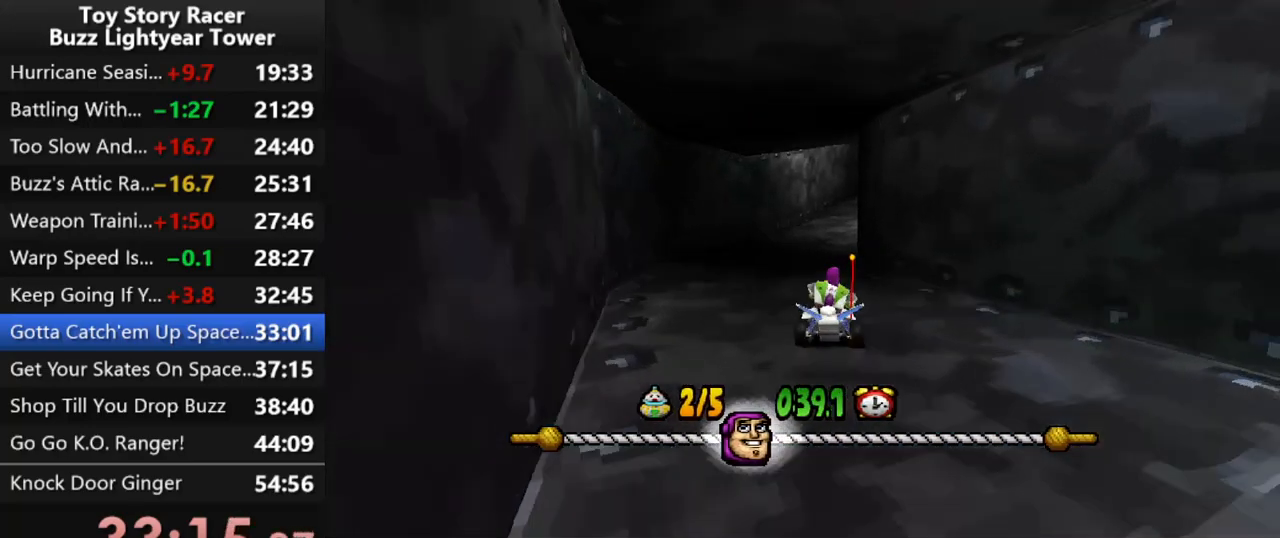
{"buttons": ["CROSS"], "left_stick": "center", "right_stick": "center", "events": [[333, "DPAD_RIGHT", "down"], [467, "DPAD_RIGHT", "up"]]}
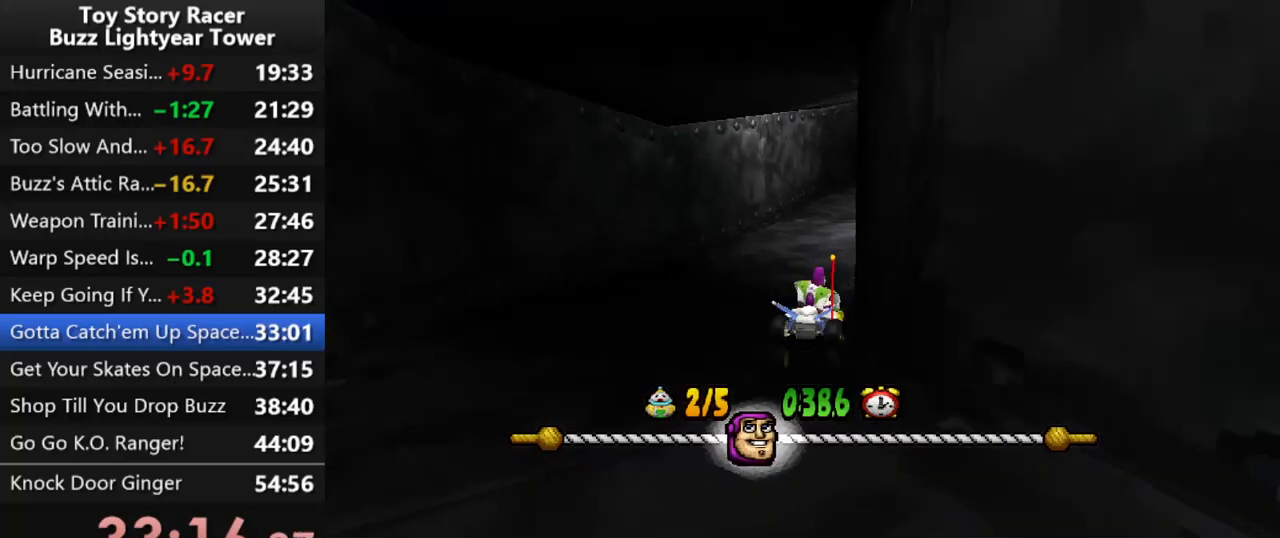
{"buttons": ["CROSS", "DPAD_RIGHT"], "left_stick": "center", "right_stick": "center", "events": [[450, "DPAD_RIGHT", "down"]]}
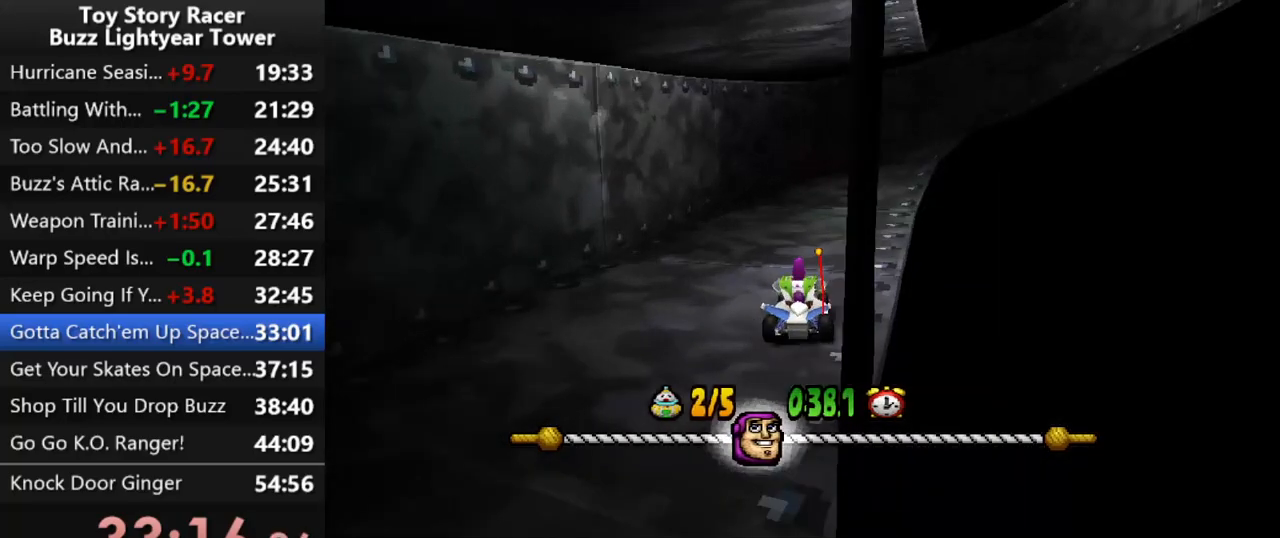
{"buttons": ["CROSS", "DPAD_RIGHT"], "left_stick": "center", "right_stick": "center", "events": [[117, "DPAD_RIGHT", "up"], [483, "DPAD_RIGHT", "down"]]}
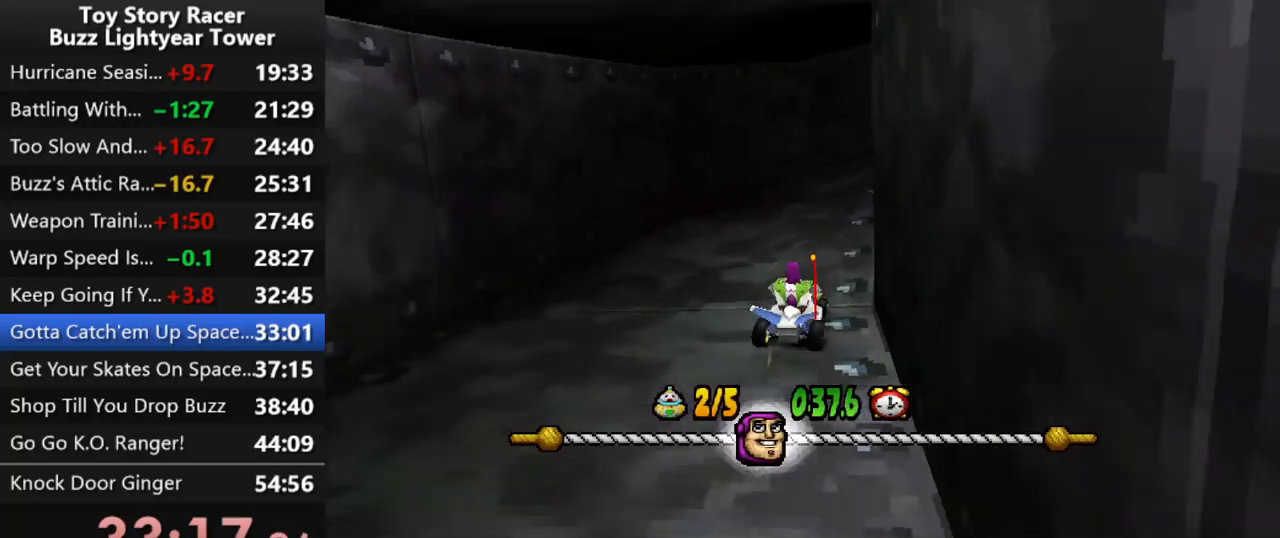
{"buttons": ["CROSS"], "left_stick": "center", "right_stick": "center", "events": [[167, "CROSS", "up"], [167, "DPAD_RIGHT", "up"], [217, "CROSS", "down"], [317, "CROSS", "up"], [317, "DPAD_RIGHT", "down"], [367, "CROSS", "down"], [500, "DPAD_RIGHT", "up"]]}
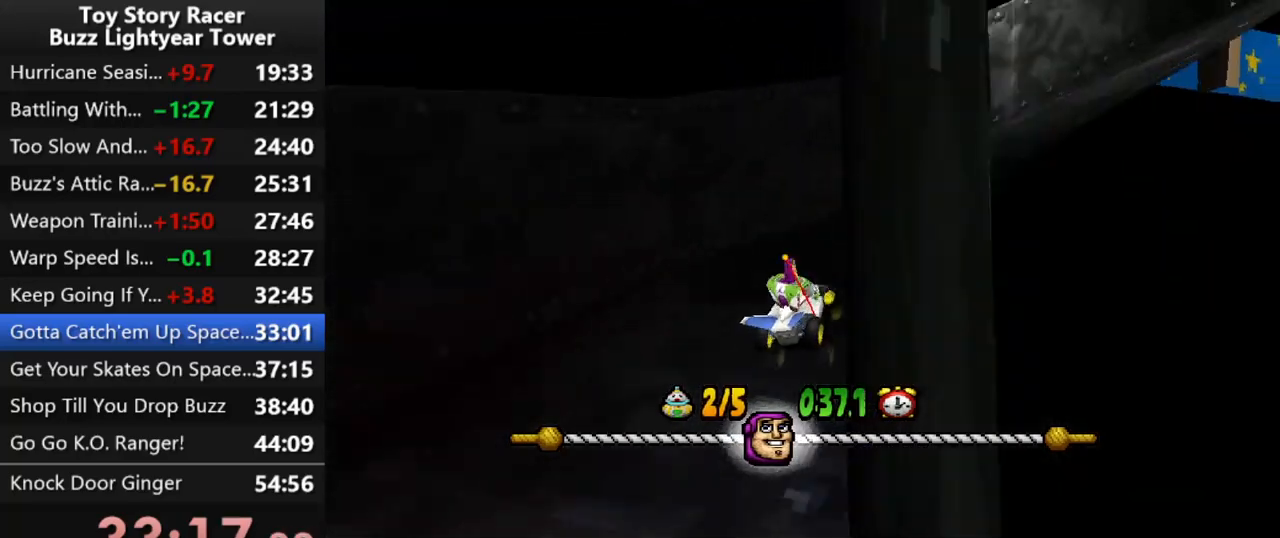
{"buttons": ["CROSS", "DPAD_RIGHT"], "left_stick": "center", "right_stick": "center", "events": [[133, "DPAD_RIGHT", "down"], [233, "DPAD_RIGHT", "up"], [400, "DPAD_RIGHT", "down"]]}
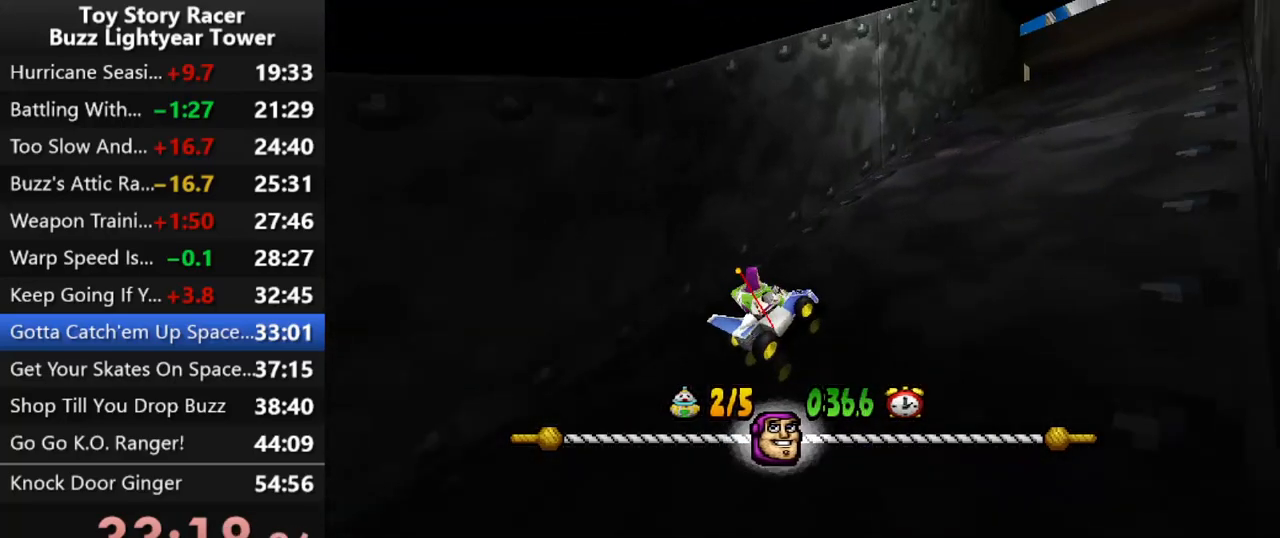
{"buttons": ["CROSS", "DPAD_LEFT"], "left_stick": "center", "right_stick": "center", "events": [[17, "DPAD_RIGHT", "up"], [417, "DPAD_LEFT", "down"]]}
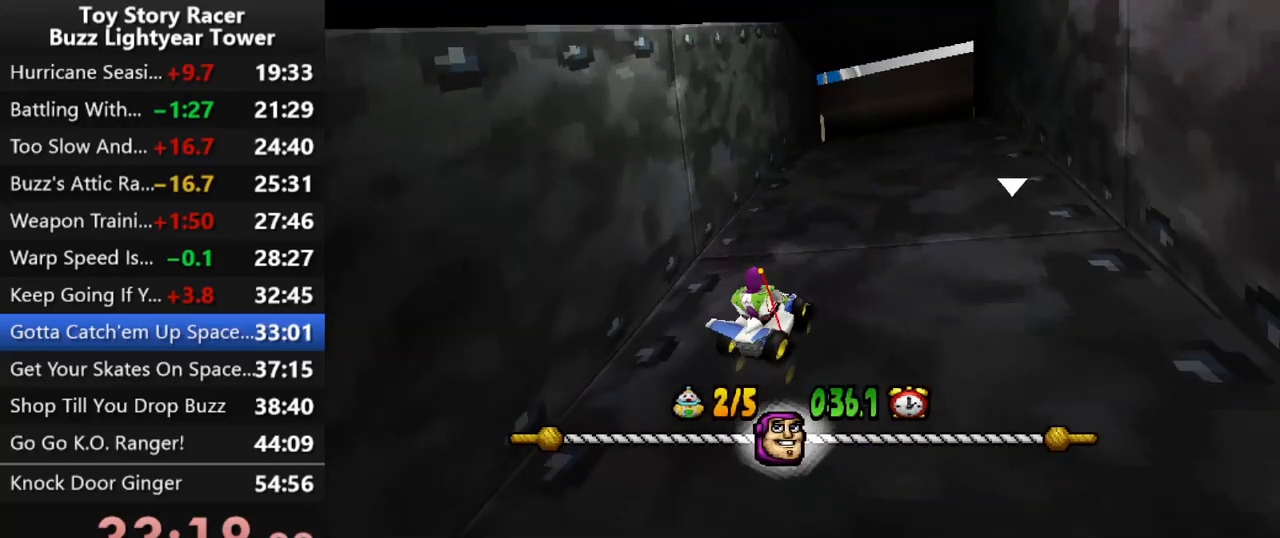
{"buttons": ["CROSS"], "left_stick": "center", "right_stick": "center", "events": [[33, "DPAD_LEFT", "up"]]}
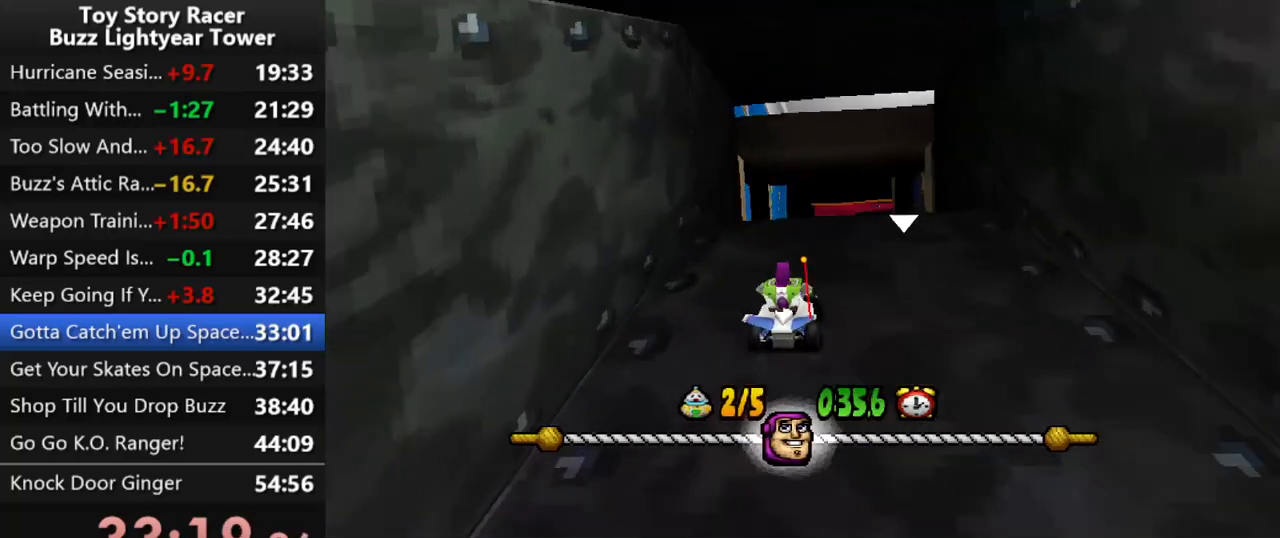
{"buttons": ["CROSS"], "left_stick": "center", "right_stick": "center", "events": []}
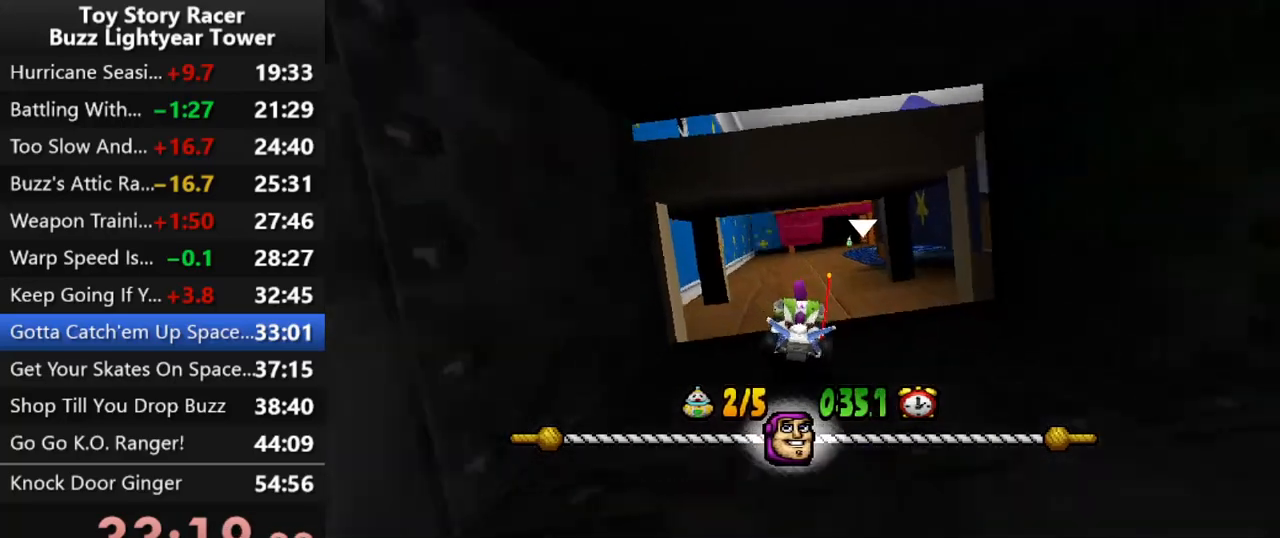
{"buttons": ["CROSS"], "left_stick": "center", "right_stick": "center", "events": []}
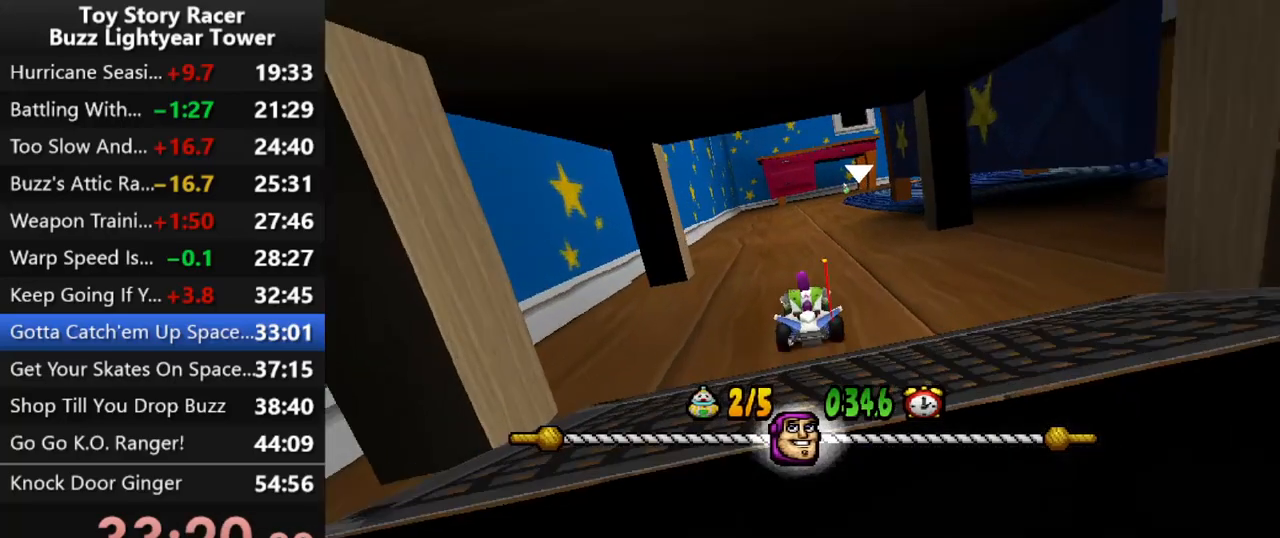
{"buttons": ["CROSS"], "left_stick": "center", "right_stick": "center", "events": []}
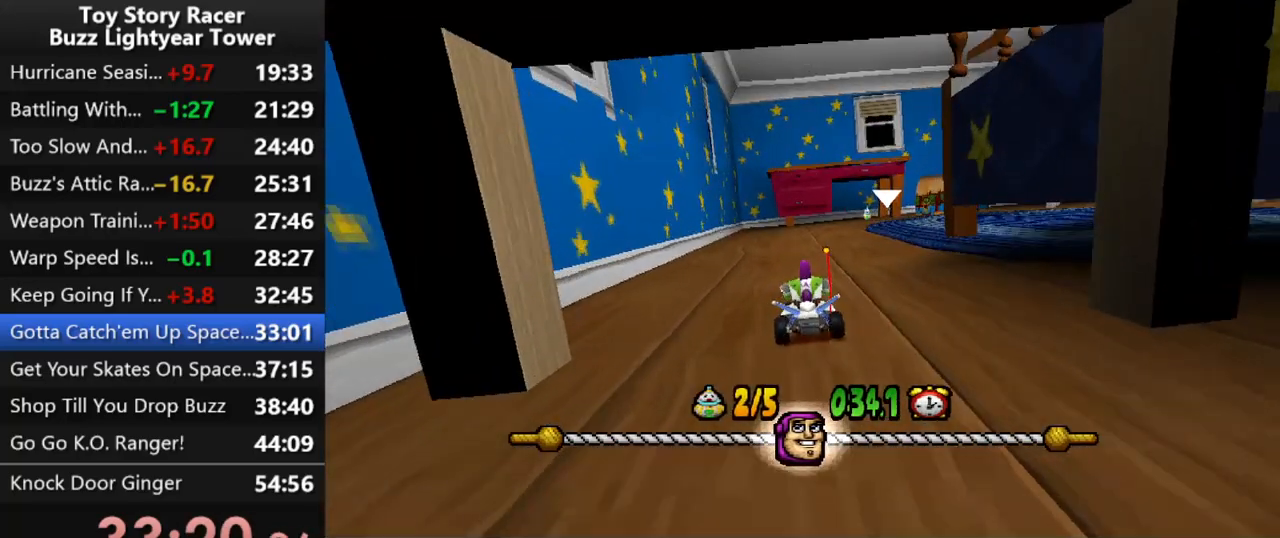
{"buttons": ["CROSS"], "left_stick": "center", "right_stick": "center", "events": [[33, "DPAD_RIGHT", "down"], [83, "DPAD_RIGHT", "up"]]}
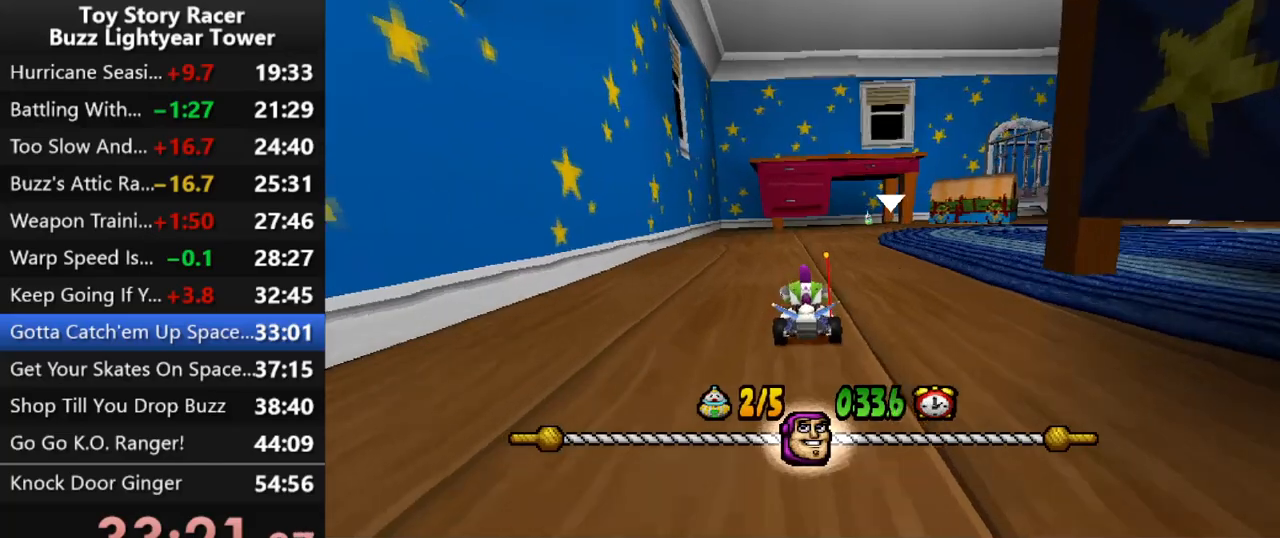
{"buttons": ["CROSS"], "left_stick": "center", "right_stick": "center", "events": [[183, "DPAD_RIGHT", "down"], [250, "DPAD_RIGHT", "up"]]}
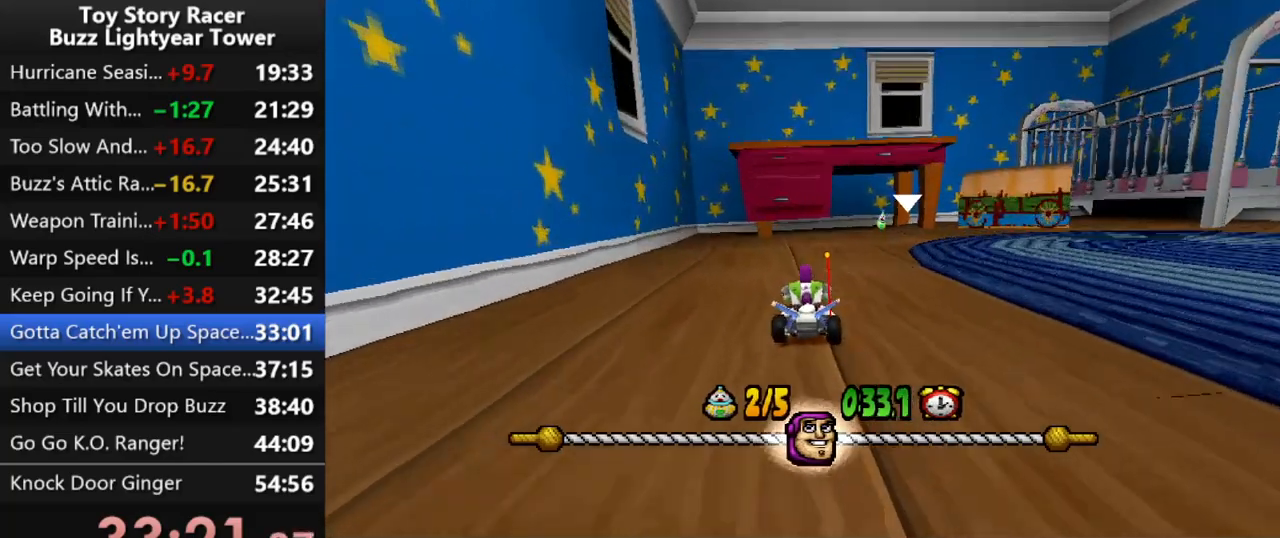
{"buttons": ["CROSS"], "left_stick": "center", "right_stick": "center", "events": [[133, "DPAD_RIGHT", "down"], [233, "DPAD_RIGHT", "up"]]}
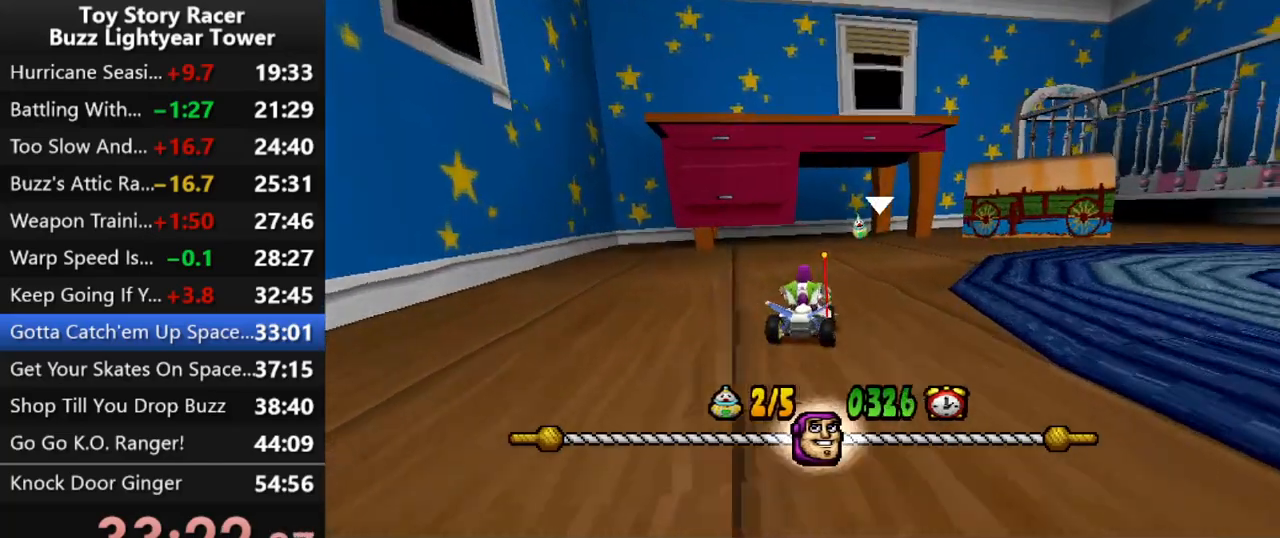
{"buttons": ["CROSS"], "left_stick": "center", "right_stick": "center", "events": []}
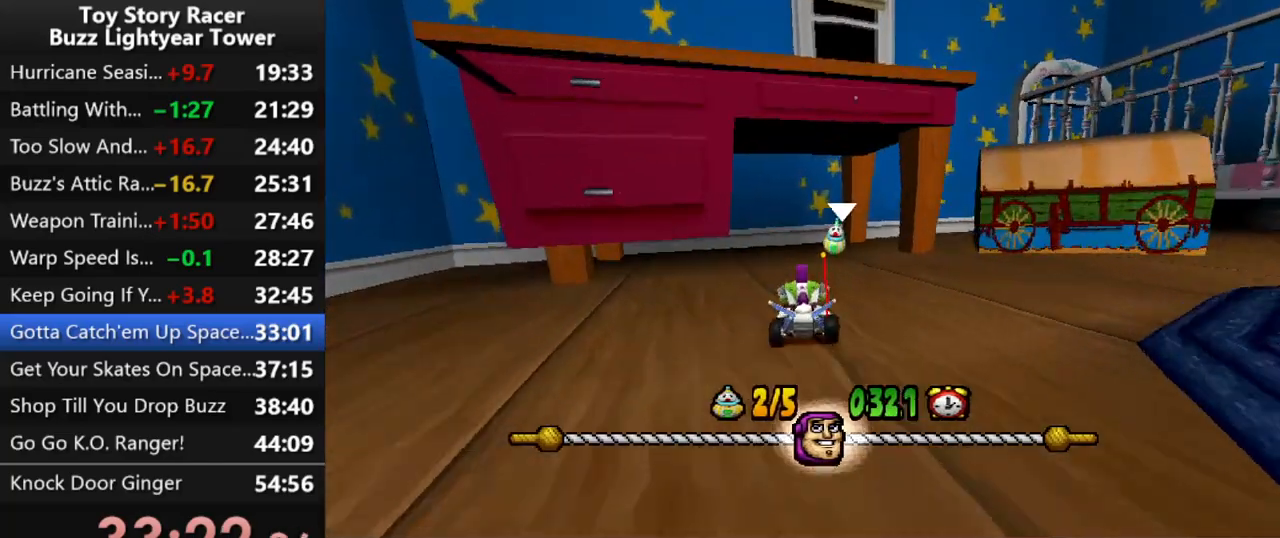
{"buttons": ["CROSS", "DPAD_RIGHT"], "left_stick": "center", "right_stick": "center", "events": [[67, "DPAD_RIGHT", "down"]]}
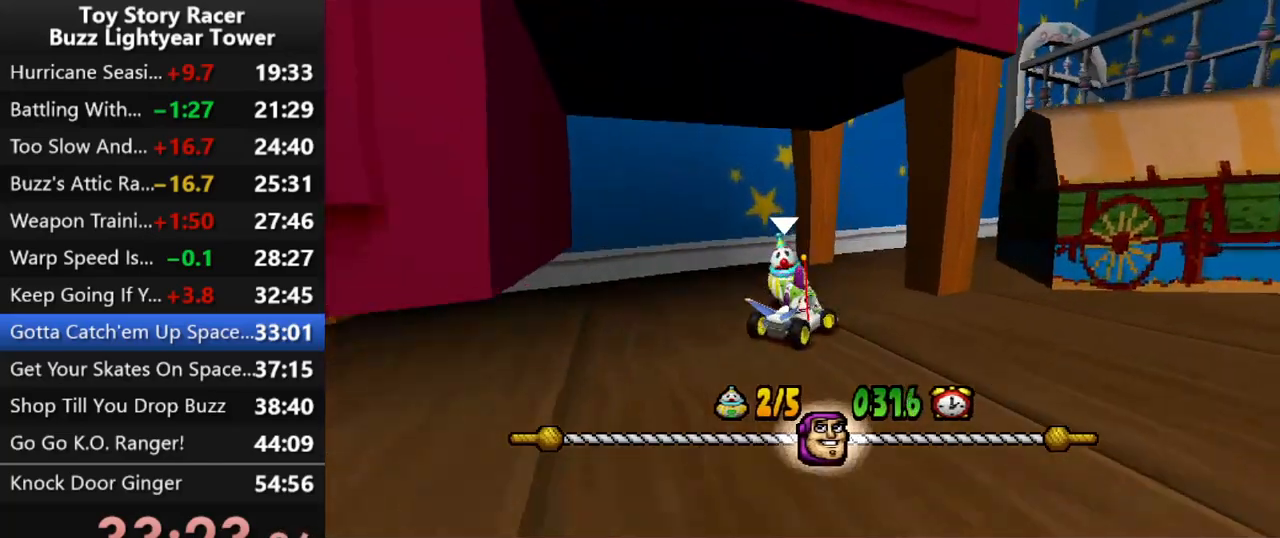
{"buttons": ["CROSS", "DPAD_RIGHT"], "left_stick": "center", "right_stick": "center", "events": [[33, "DPAD_RIGHT", "up"], [117, "DPAD_RIGHT", "down"]]}
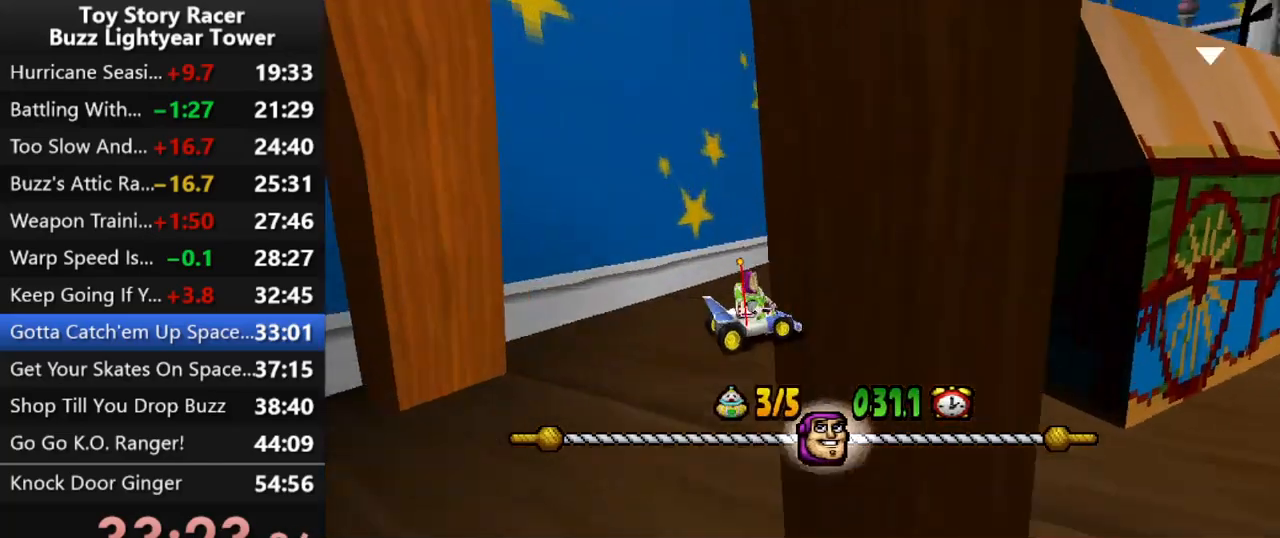
{"buttons": ["CROSS"], "left_stick": "center", "right_stick": "center", "events": [[33, "DPAD_RIGHT", "up"], [167, "DPAD_RIGHT", "down"], [300, "DPAD_RIGHT", "up"]]}
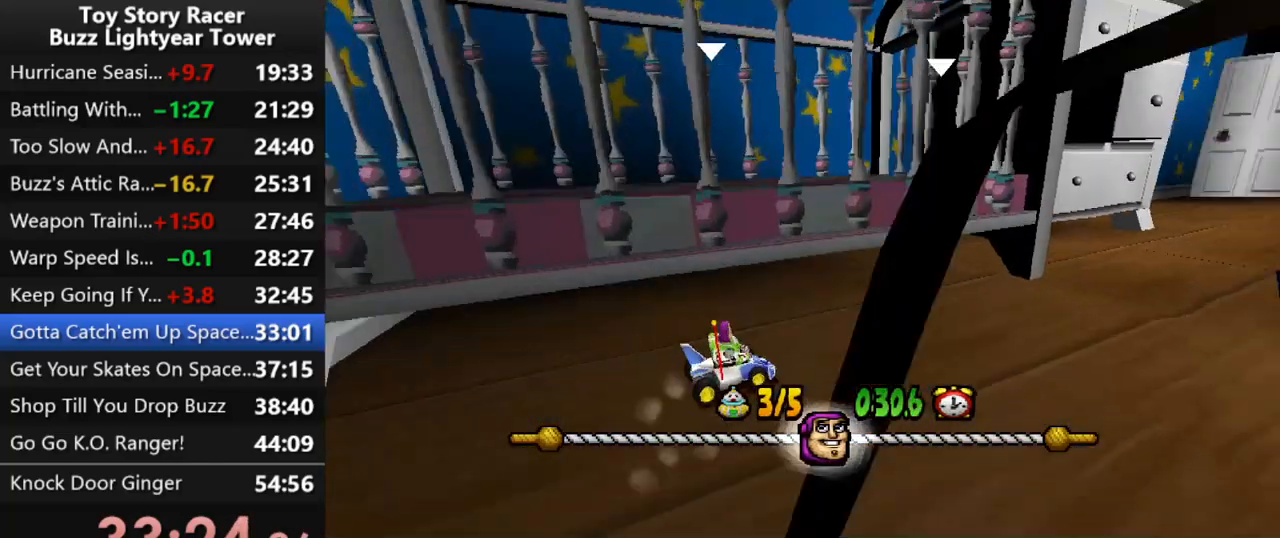
{"buttons": ["CROSS"], "left_stick": "center", "right_stick": "center", "events": [[167, "DPAD_RIGHT", "down"], [250, "DPAD_RIGHT", "up"]]}